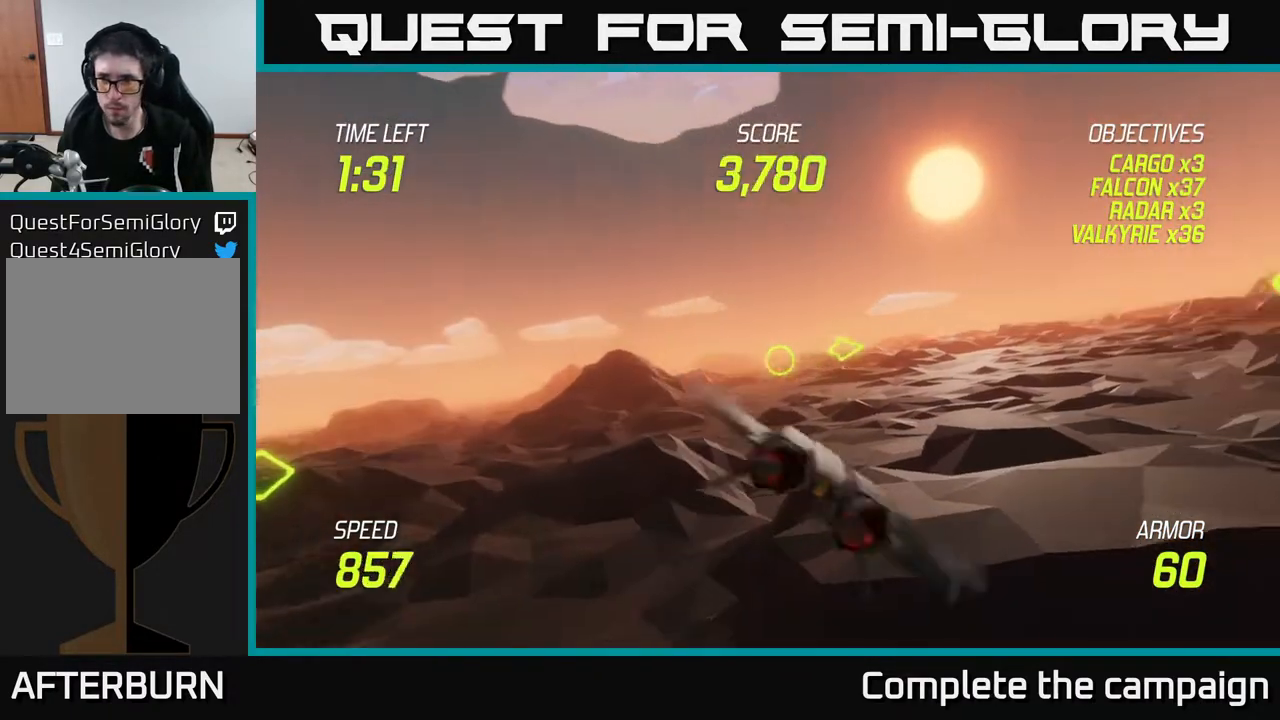
Gameplay with a controller (Xbox layout); each line is a JSON object with the inputs held at the frame after it. "events" lists button and stick changes between this image and that frame as [ms after this image, input, new state], when the widget could be followed in between.
{"buttons": ["L2", "R2"], "left_stick": "right", "right_stick": "center", "events": [[483, "R2", "down"]]}
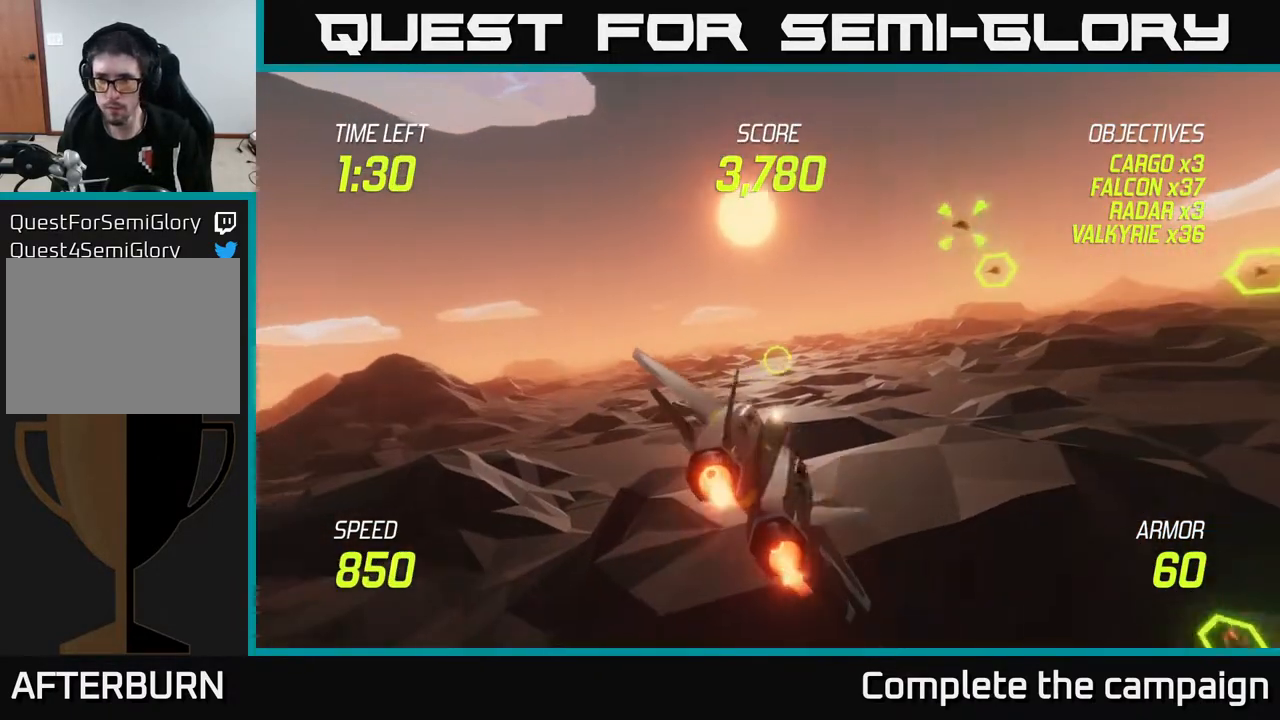
{"buttons": ["R2"], "left_stick": "up-left", "right_stick": "center", "events": [[117, "R2", "up"], [150, "left_stick", "up"], [200, "R2", "down"], [217, "left_stick", "up-right"], [300, "R2", "up"], [317, "L2", "up"], [417, "R2", "down"], [433, "left_stick", "up-left"]]}
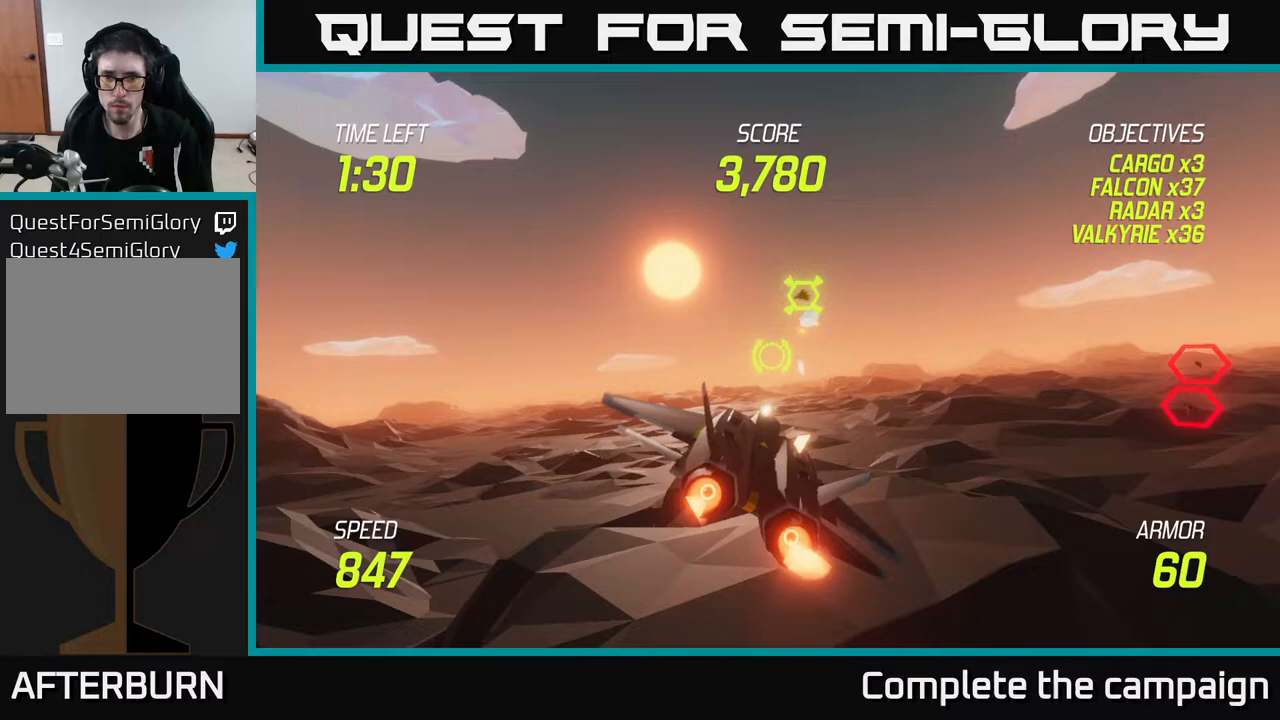
{"buttons": ["L2"], "left_stick": "down-right", "right_stick": "center", "events": [[50, "R2", "up"], [200, "R2", "down"], [233, "L2", "down"], [233, "left_stick", "right"], [267, "R2", "up"], [383, "L2", "up"], [400, "left_stick", "down-right"], [500, "L2", "down"]]}
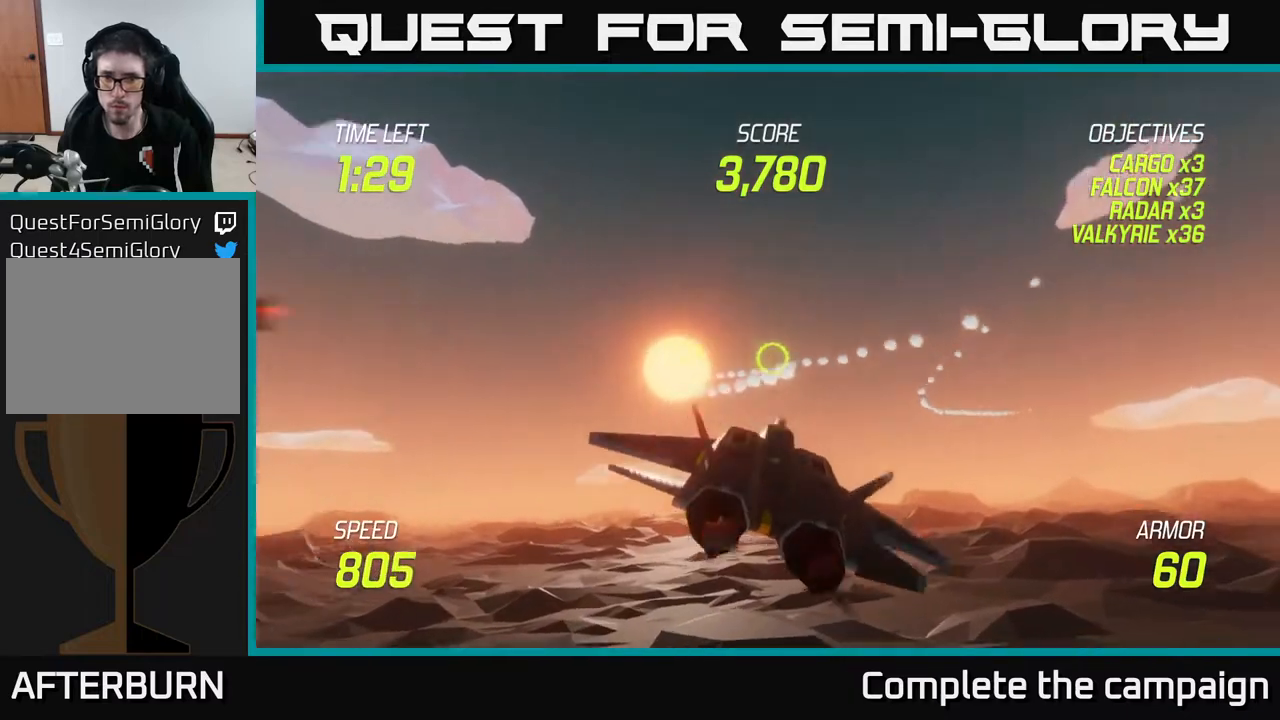
{"buttons": [], "left_stick": "right", "right_stick": "center", "events": [[150, "left_stick", "right"], [217, "L2", "up"]]}
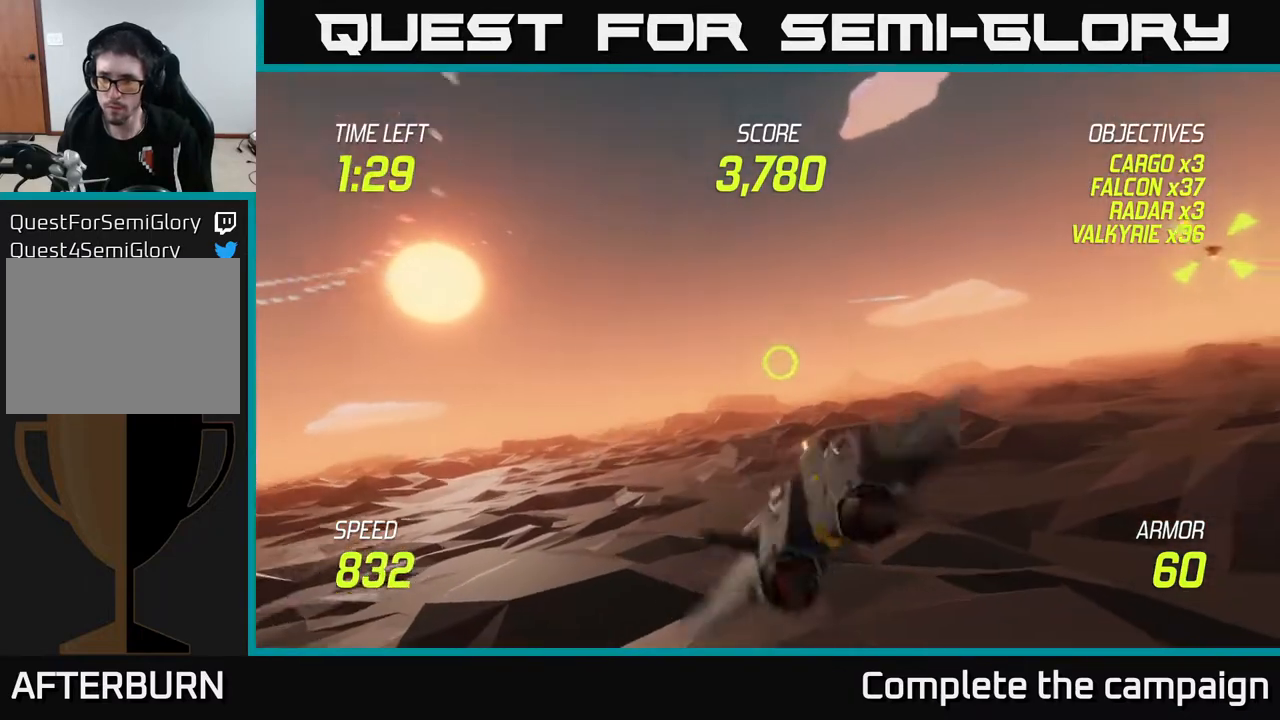
{"buttons": ["L2"], "left_stick": "right", "right_stick": "center", "events": [[50, "L2", "down"]]}
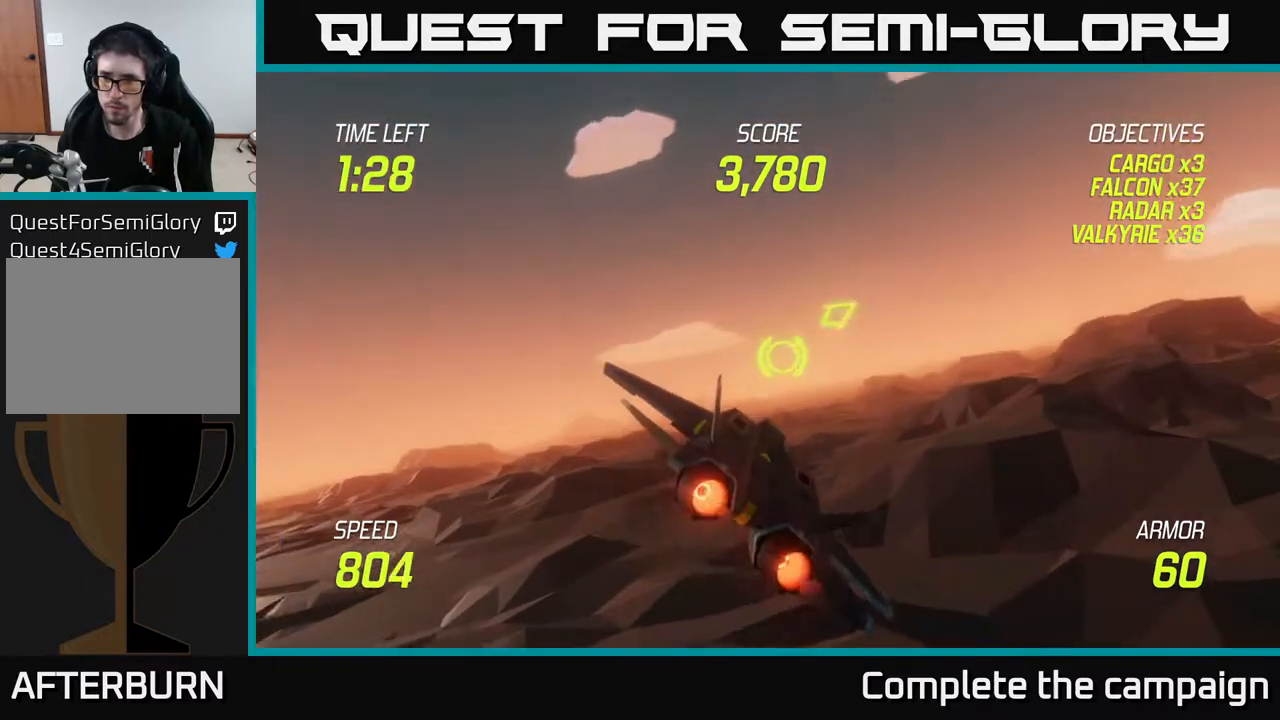
{"buttons": ["L2"], "left_stick": "right", "right_stick": "center", "events": []}
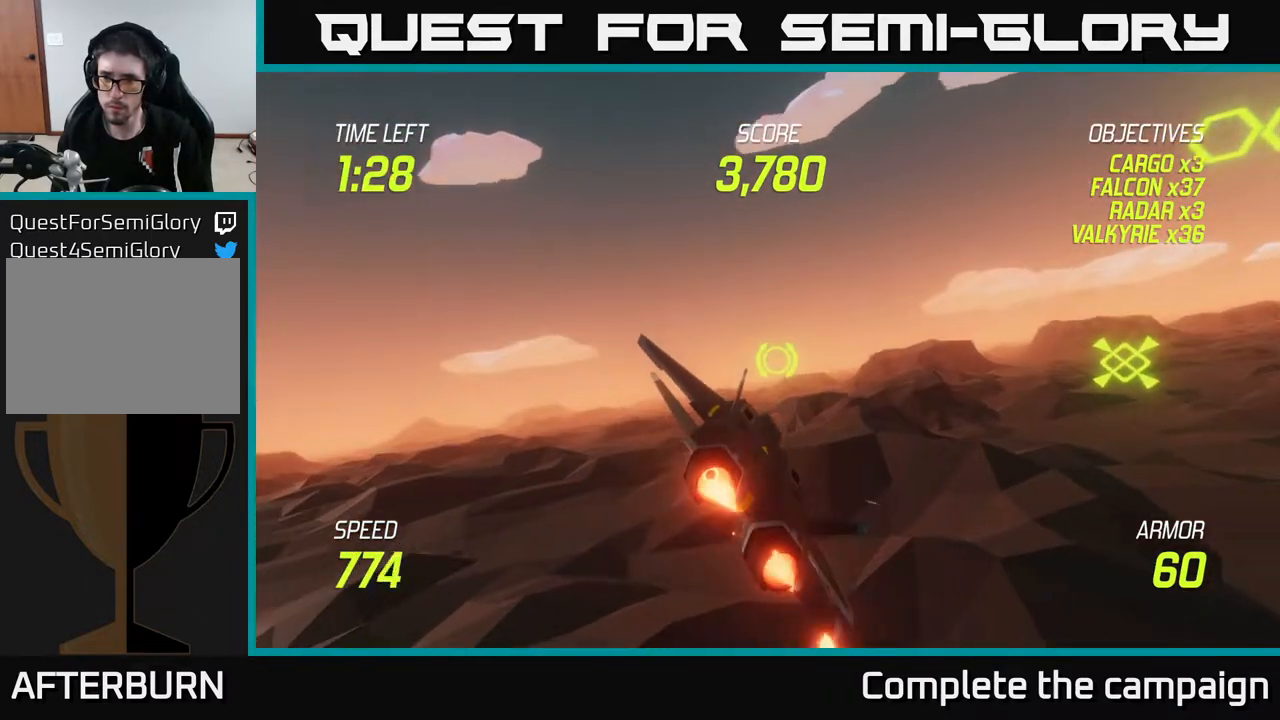
{"buttons": [], "left_stick": "up-right", "right_stick": "center", "events": [[450, "left_stick", "up-right"], [500, "L2", "up"]]}
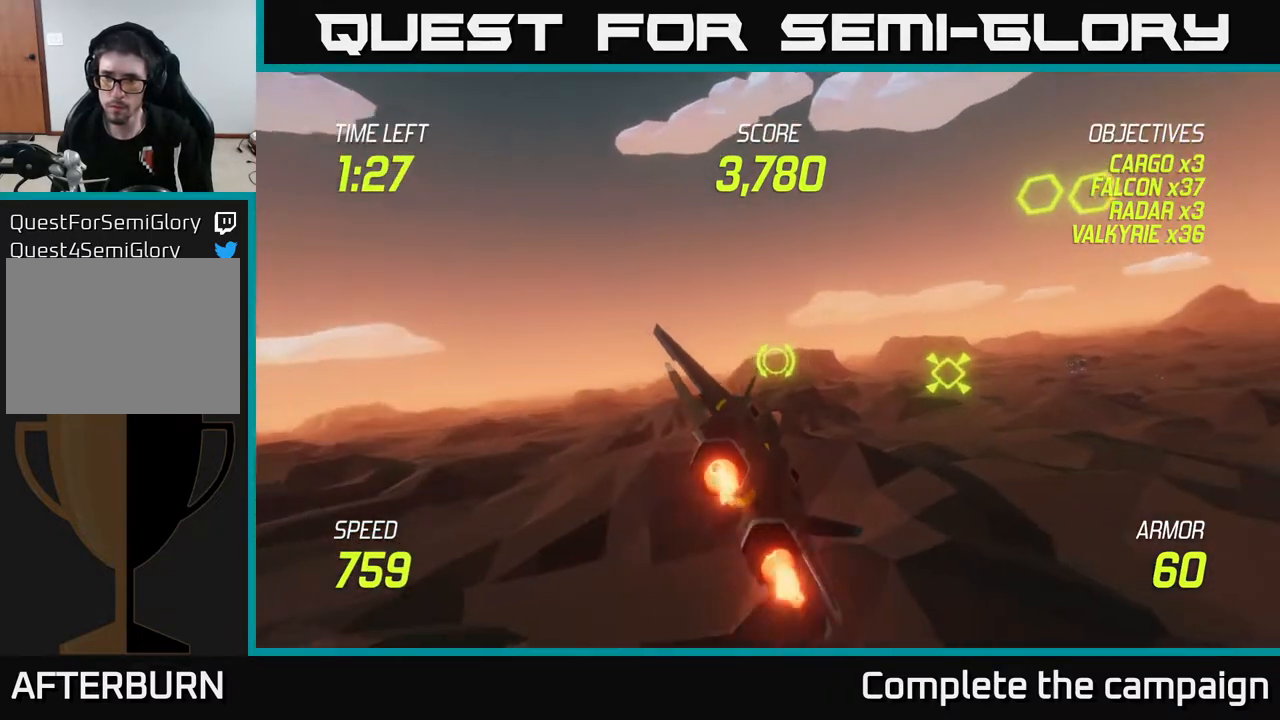
{"buttons": [], "left_stick": "up-right", "right_stick": "center", "events": []}
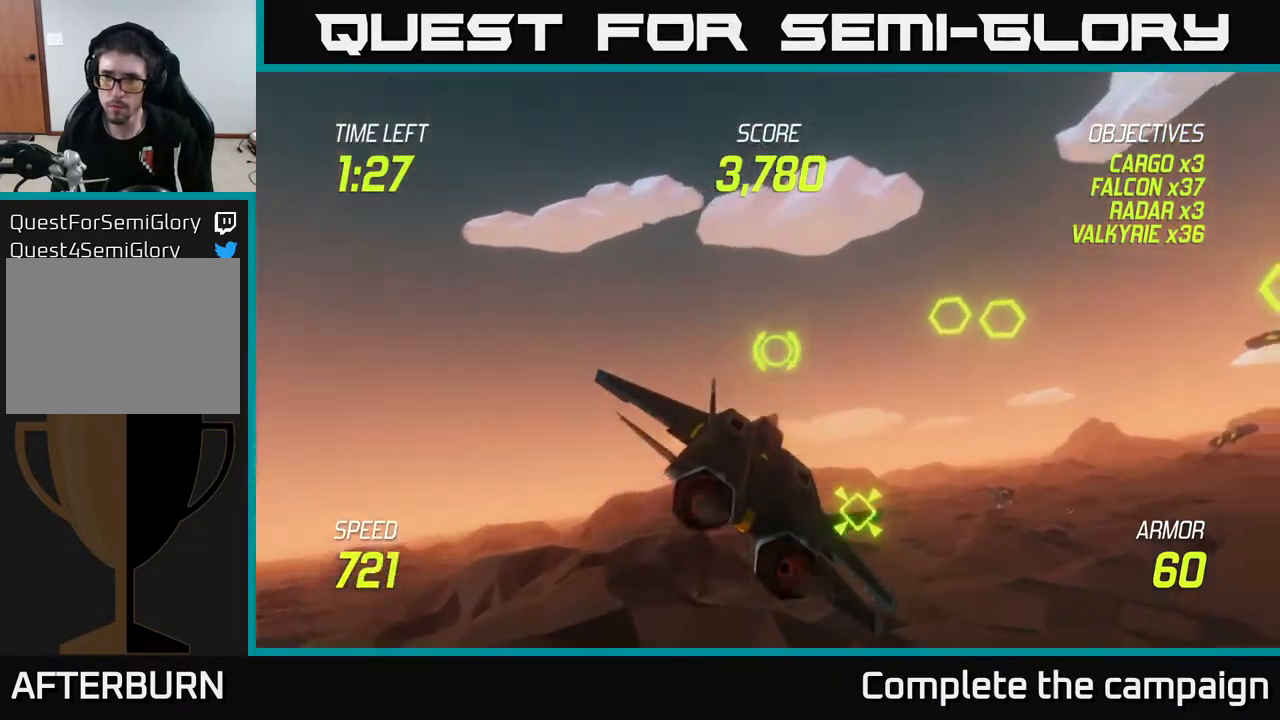
{"buttons": ["R2"], "left_stick": "center", "right_stick": "center", "events": [[217, "left_stick", "right"], [283, "R2", "down"], [333, "left_stick", "down-left"], [383, "R2", "up"], [450, "R2", "down"], [450, "left_stick", "center"]]}
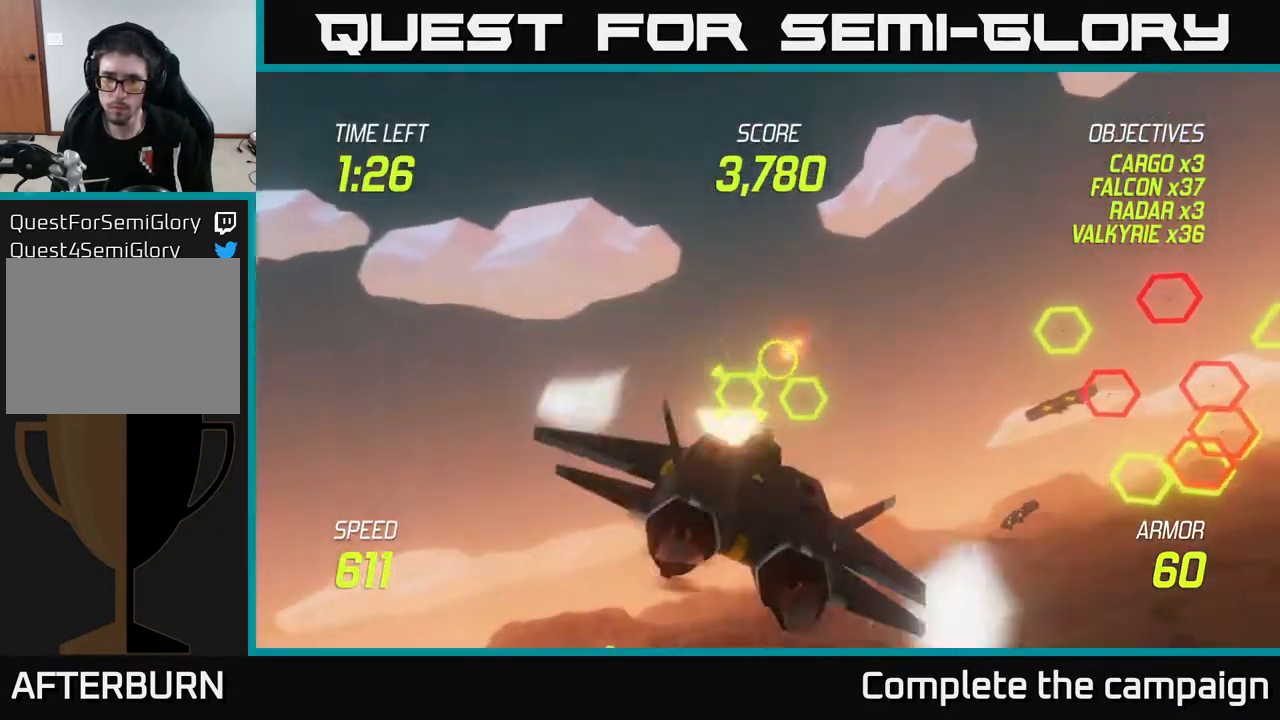
{"buttons": [], "left_stick": "left", "right_stick": "center", "events": [[100, "R2", "up"], [167, "R2", "down"], [300, "R2", "up"], [333, "left_stick", "left"], [367, "R2", "down"], [500, "R2", "up"]]}
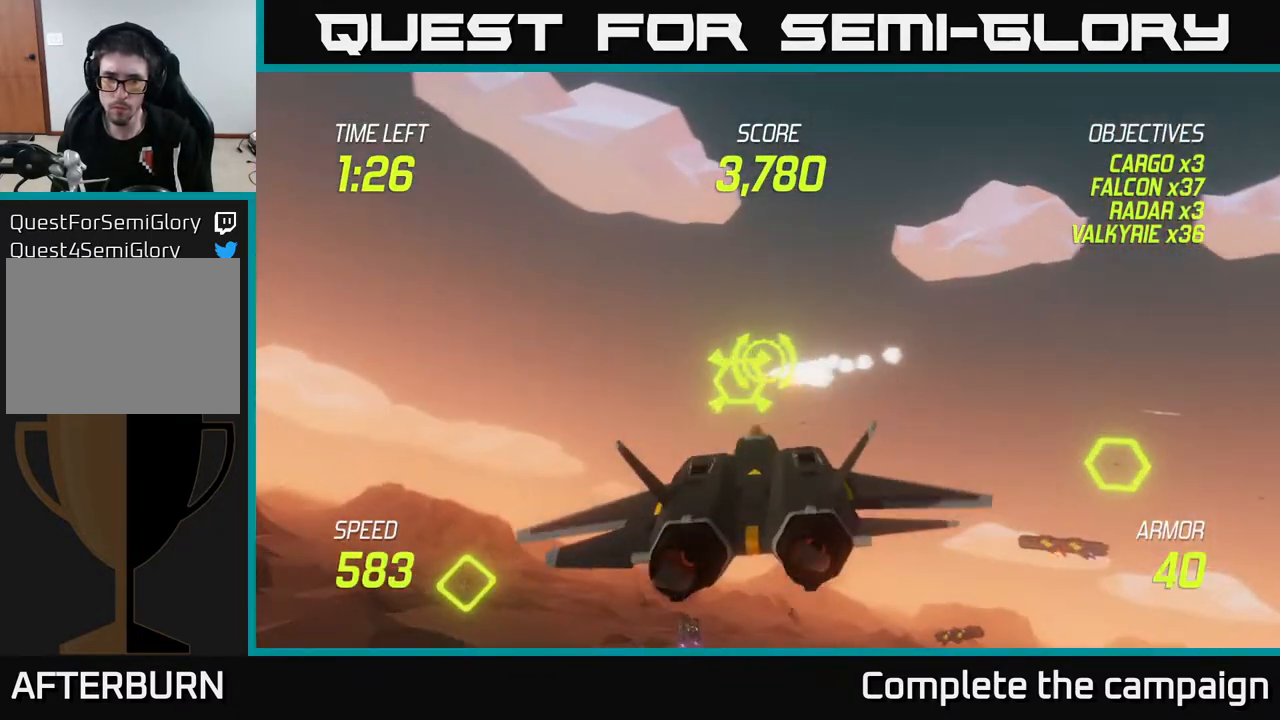
{"buttons": ["L2"], "left_stick": "down-left", "right_stick": "center", "events": [[83, "R2", "down"], [100, "left_stick", "down-left"], [133, "L2", "down"], [167, "R2", "up"], [233, "L2", "up"], [317, "L2", "down"], [433, "L2", "up"], [500, "L2", "down"]]}
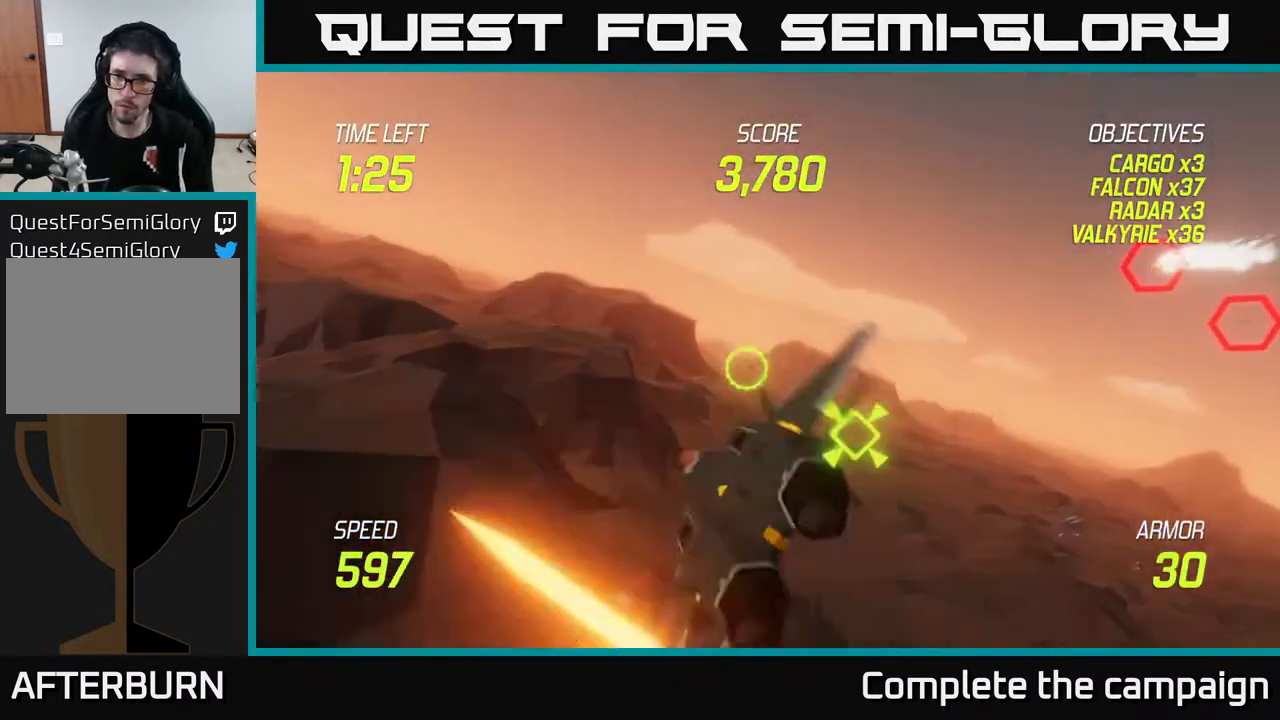
{"buttons": ["L2"], "left_stick": "right", "right_stick": "center", "events": [[83, "L2", "up"], [167, "L2", "down"], [300, "L2", "up"], [350, "left_stick", "down-right"], [383, "L2", "down"], [400, "left_stick", "right"]]}
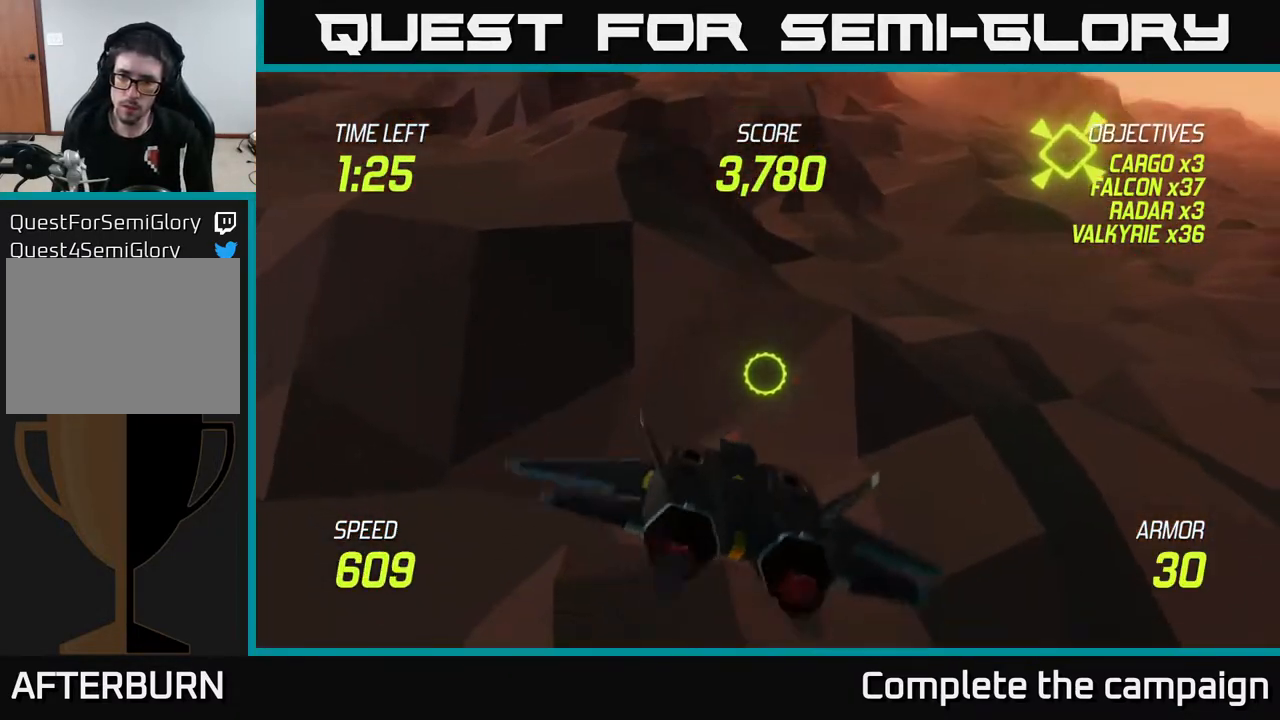
{"buttons": ["L2"], "left_stick": "up-right", "right_stick": "center", "events": [[67, "L2", "up"], [117, "L2", "down"], [183, "left_stick", "up-right"]]}
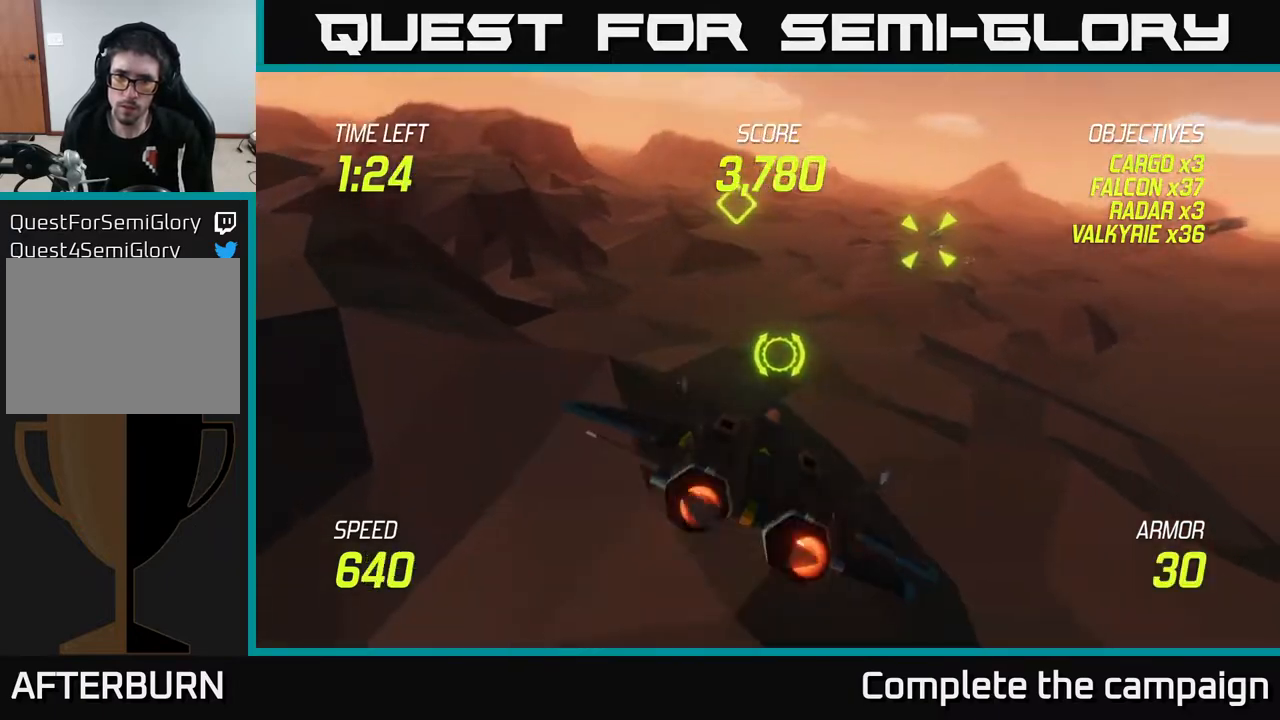
{"buttons": [], "left_stick": "right", "right_stick": "center", "events": [[33, "left_stick", "up"], [350, "L2", "up"], [367, "R2", "down"], [383, "left_stick", "right"], [483, "R2", "up"]]}
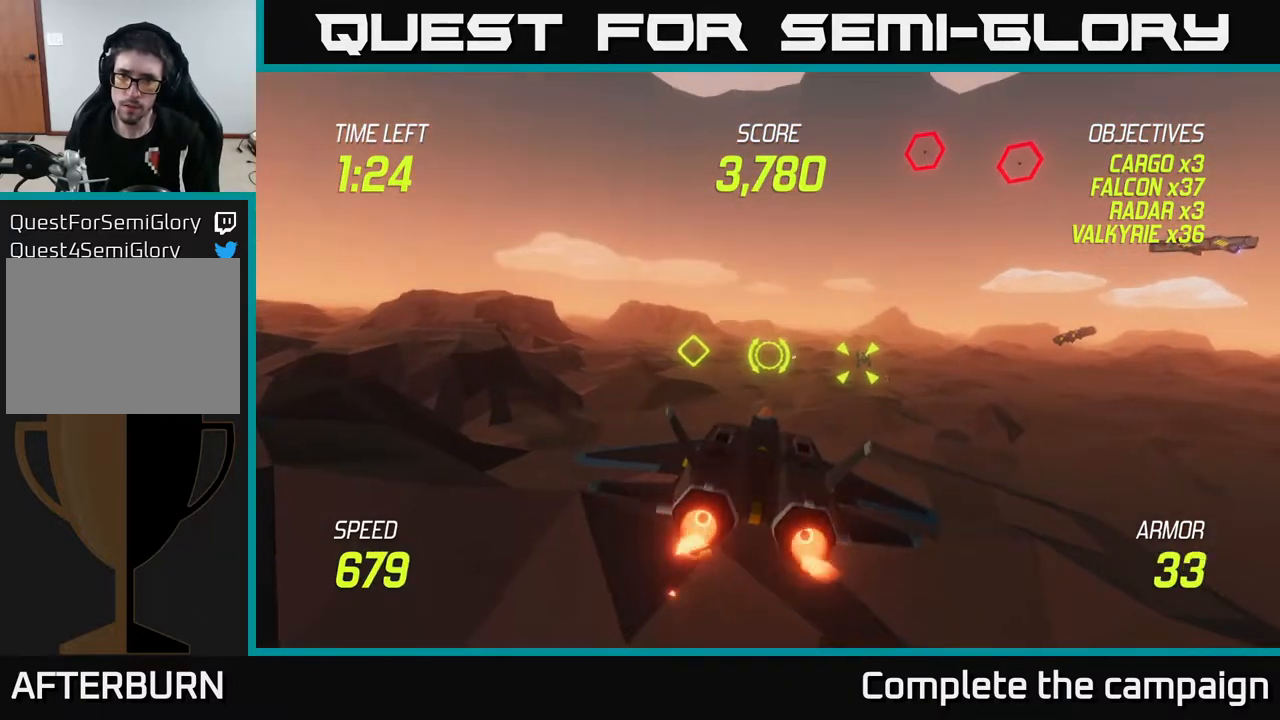
{"buttons": [], "left_stick": "down-left", "right_stick": "center", "events": [[67, "R2", "down"], [150, "R2", "up"], [150, "left_stick", "up-right"], [233, "R2", "down"], [267, "left_stick", "left"], [367, "R2", "up"], [367, "left_stick", "down-left"], [383, "L2", "down"], [500, "L2", "up"]]}
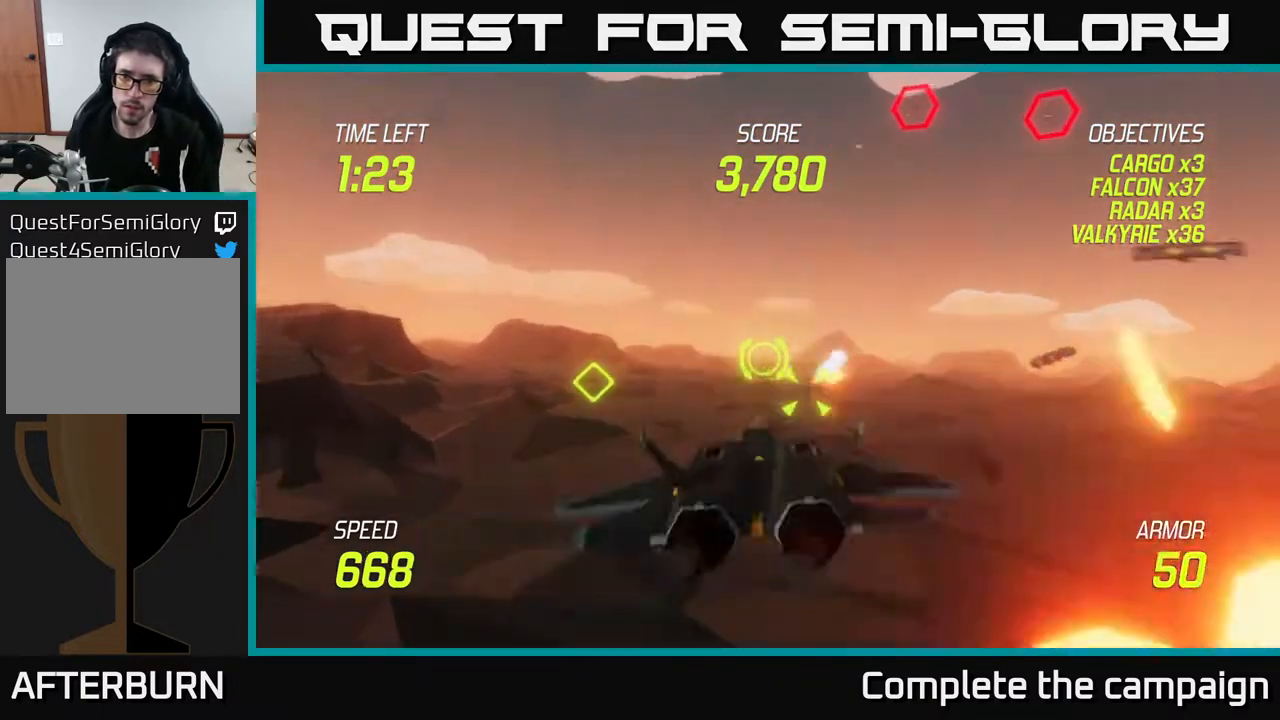
{"buttons": ["L2"], "left_stick": "down-left", "right_stick": "center", "events": [[67, "L2", "down"], [167, "L2", "up"], [267, "L2", "down"], [400, "L2", "up"], [483, "L2", "down"]]}
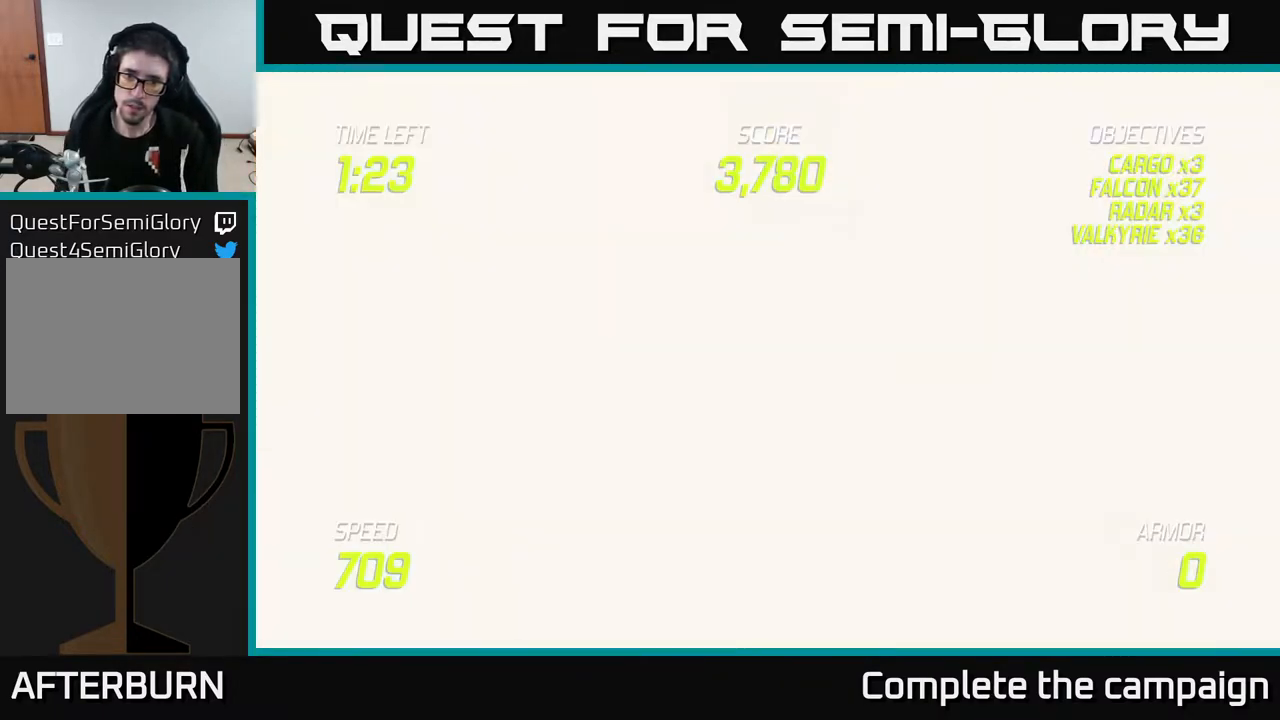
{"buttons": [], "left_stick": "center", "right_stick": "center", "events": [[33, "left_stick", "down-right"], [117, "left_stick", "up-right"], [167, "L2", "up"], [300, "left_stick", "center"]]}
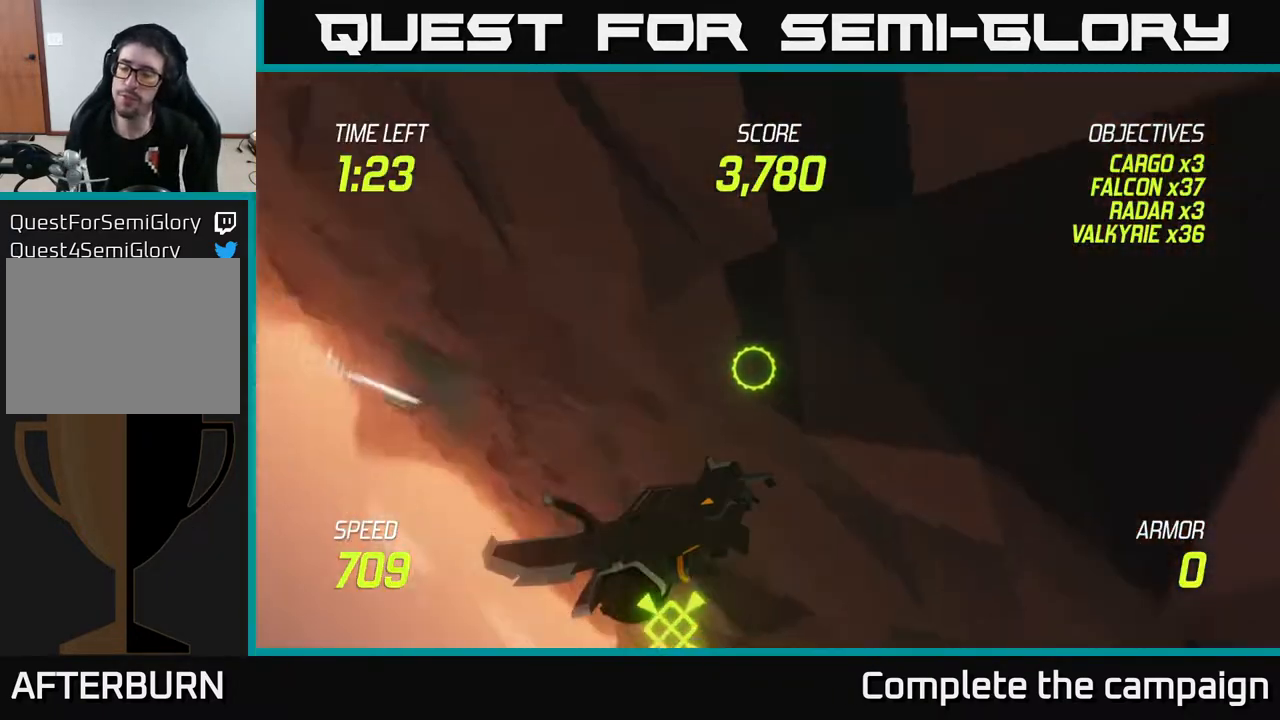
{"buttons": [], "left_stick": "center", "right_stick": "center", "events": []}
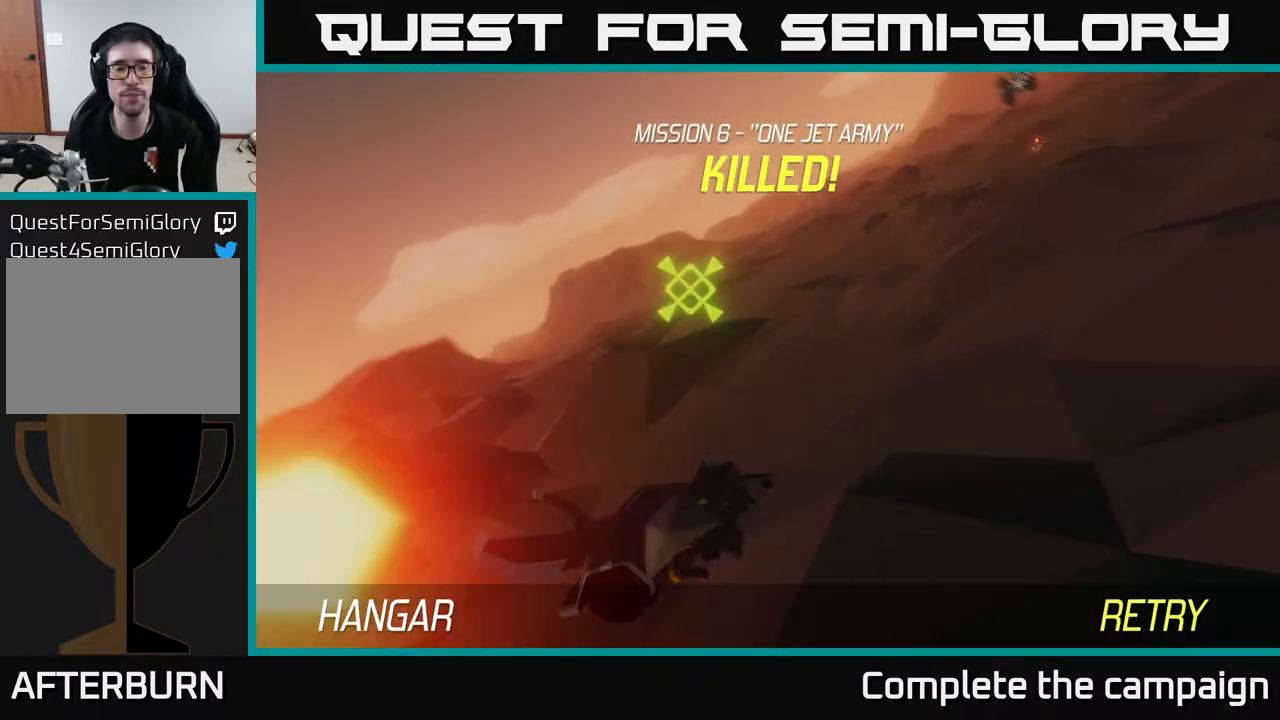
{"buttons": [], "left_stick": "center", "right_stick": "center", "events": [[250, "left_stick", "right"], [383, "left_stick", "center"]]}
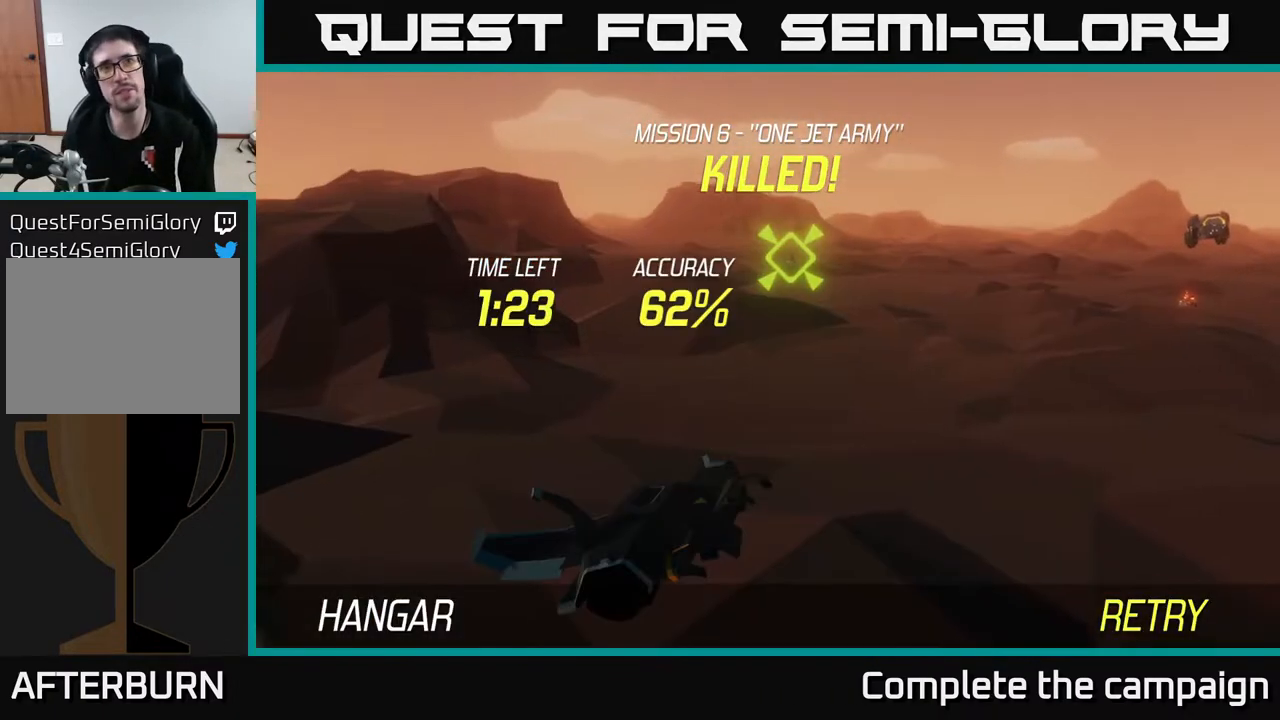
{"buttons": ["A"], "left_stick": "center", "right_stick": "center", "events": [[367, "A", "down"]]}
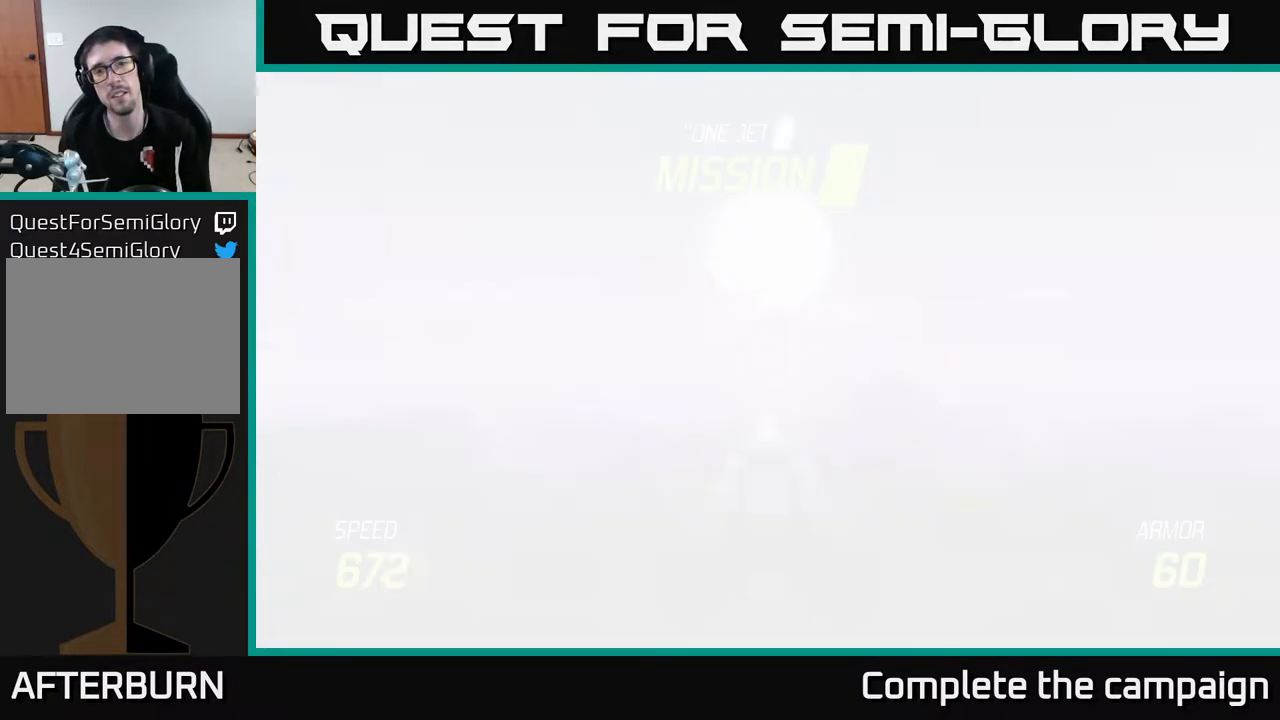
{"buttons": ["L2"], "left_stick": "down", "right_stick": "center", "events": [[33, "A", "up"], [300, "left_stick", "down"], [367, "L2", "down"]]}
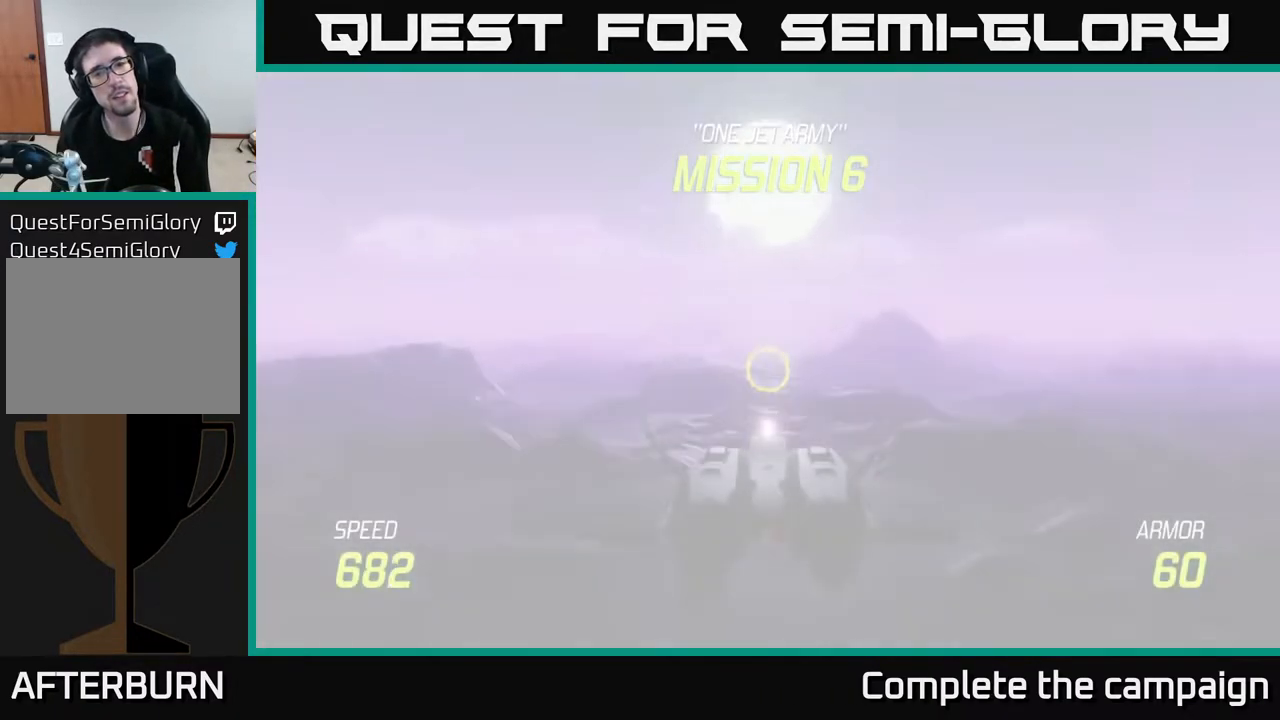
{"buttons": ["L2"], "left_stick": "center", "right_stick": "center", "events": [[483, "left_stick", "center"]]}
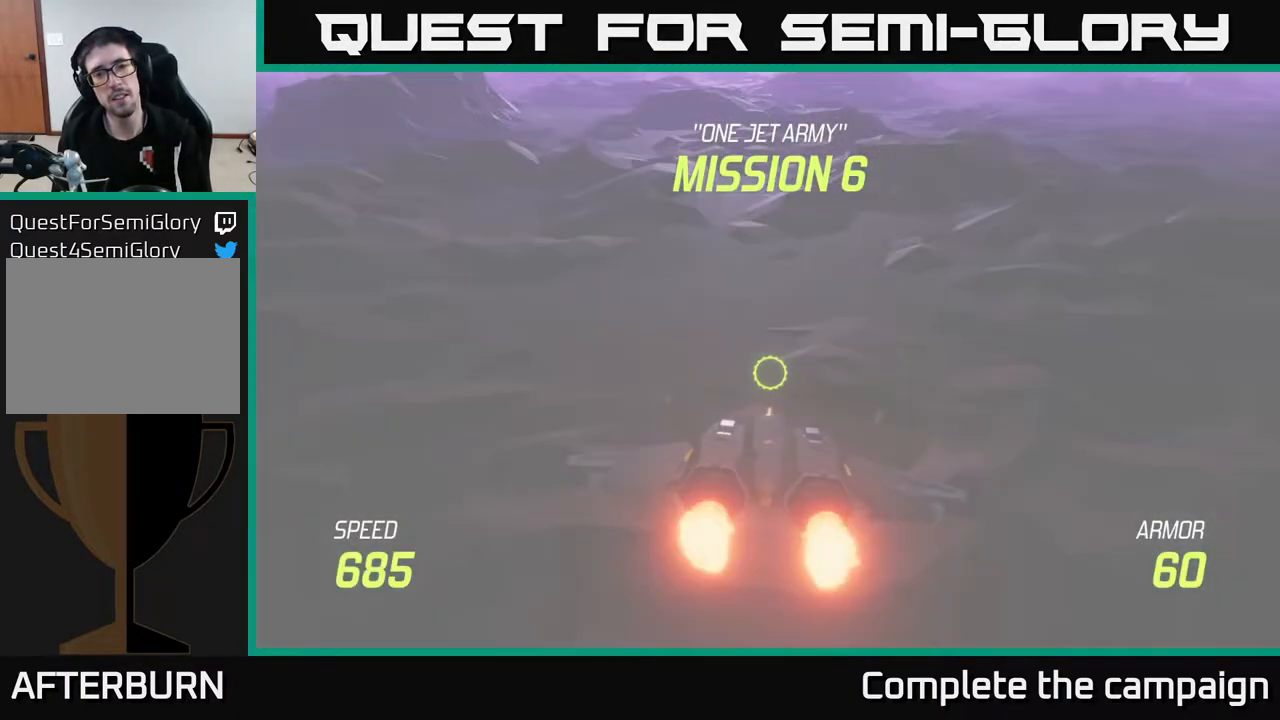
{"buttons": ["L2"], "left_stick": "center", "right_stick": "center", "events": []}
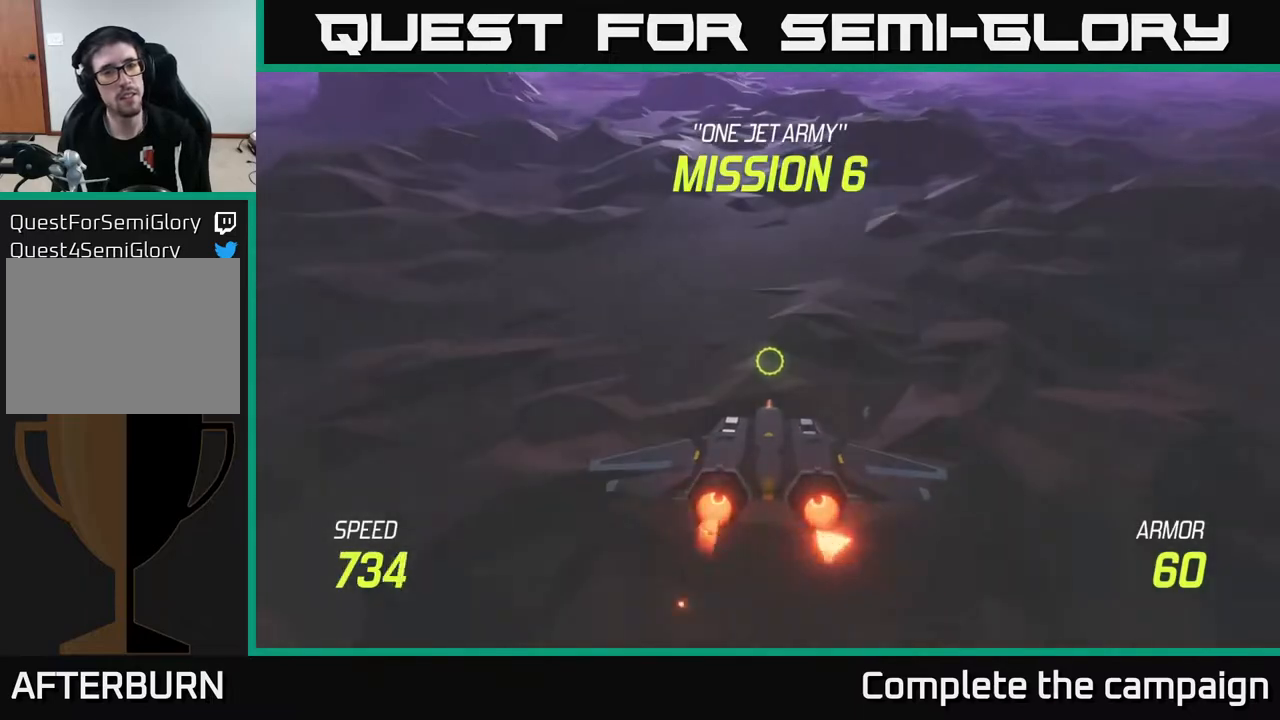
{"buttons": ["L2"], "left_stick": "up", "right_stick": "center", "events": [[317, "left_stick", "up"]]}
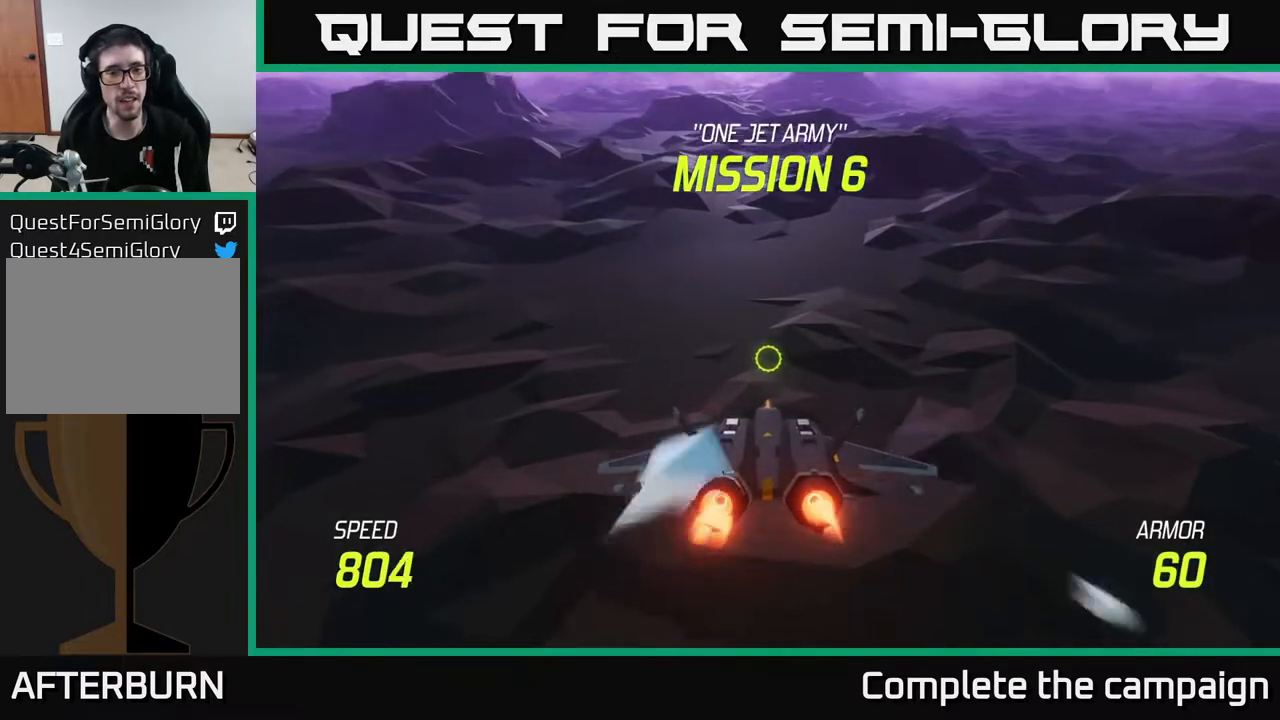
{"buttons": ["L2"], "left_stick": "center", "right_stick": "center", "events": [[100, "left_stick", "center"]]}
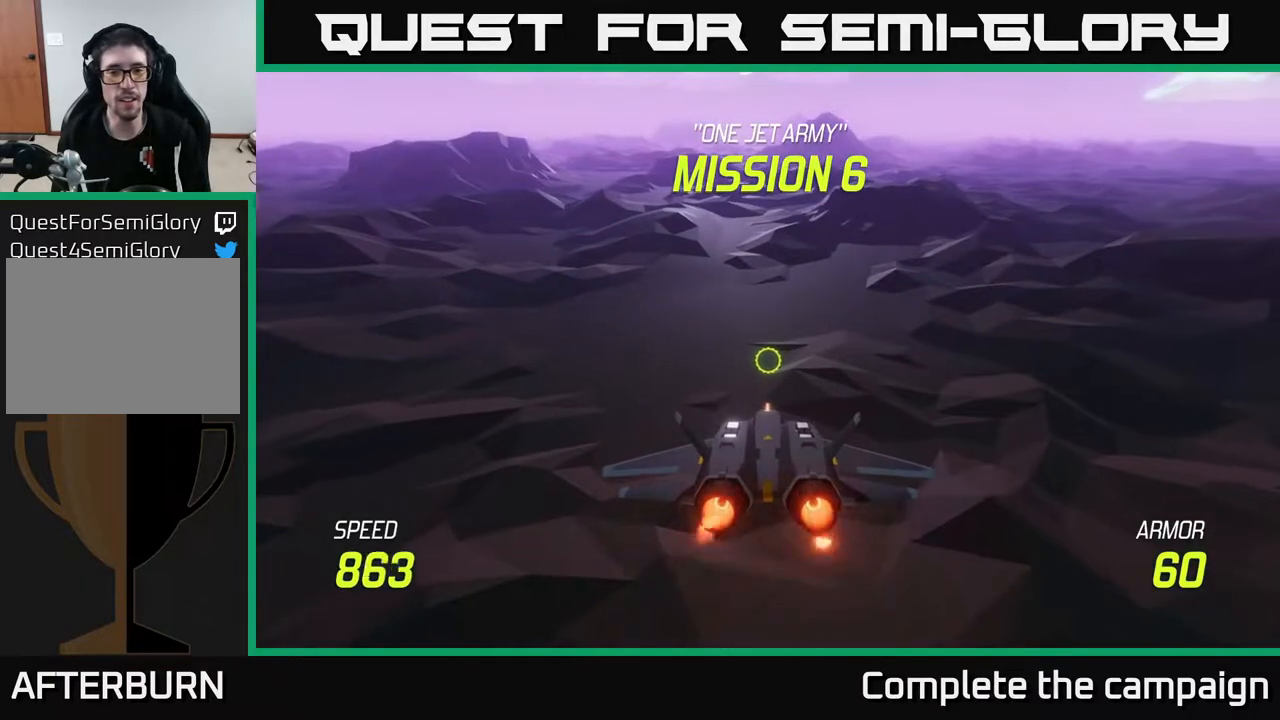
{"buttons": ["L2"], "left_stick": "up", "right_stick": "center", "events": [[200, "left_stick", "up"]]}
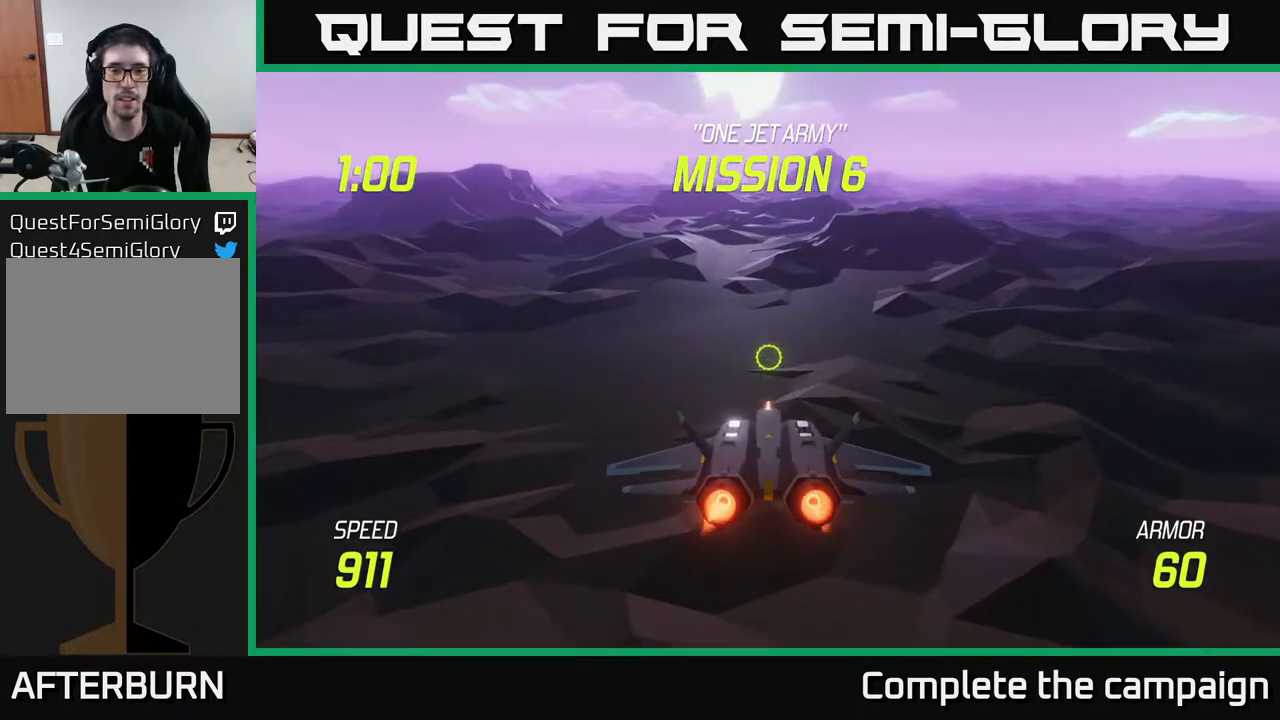
{"buttons": ["L2"], "left_stick": "up", "right_stick": "center", "events": []}
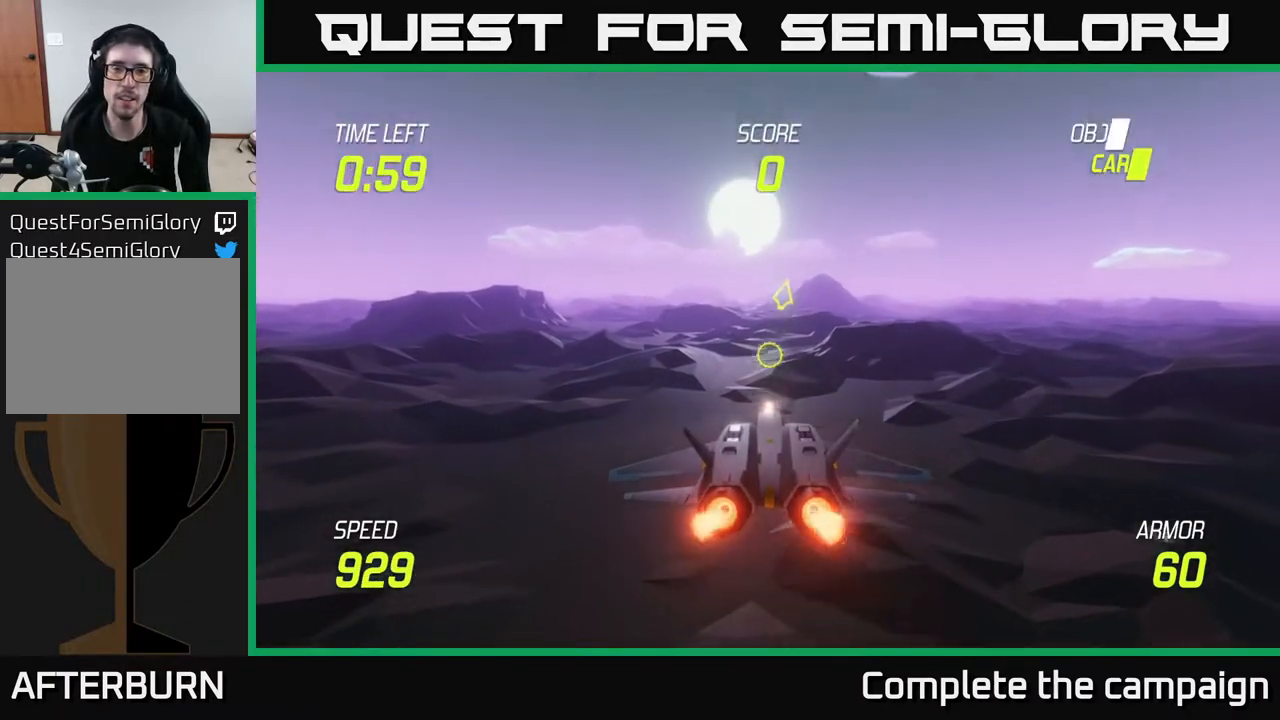
{"buttons": [], "left_stick": "up", "right_stick": "center", "events": [[183, "L2", "up"]]}
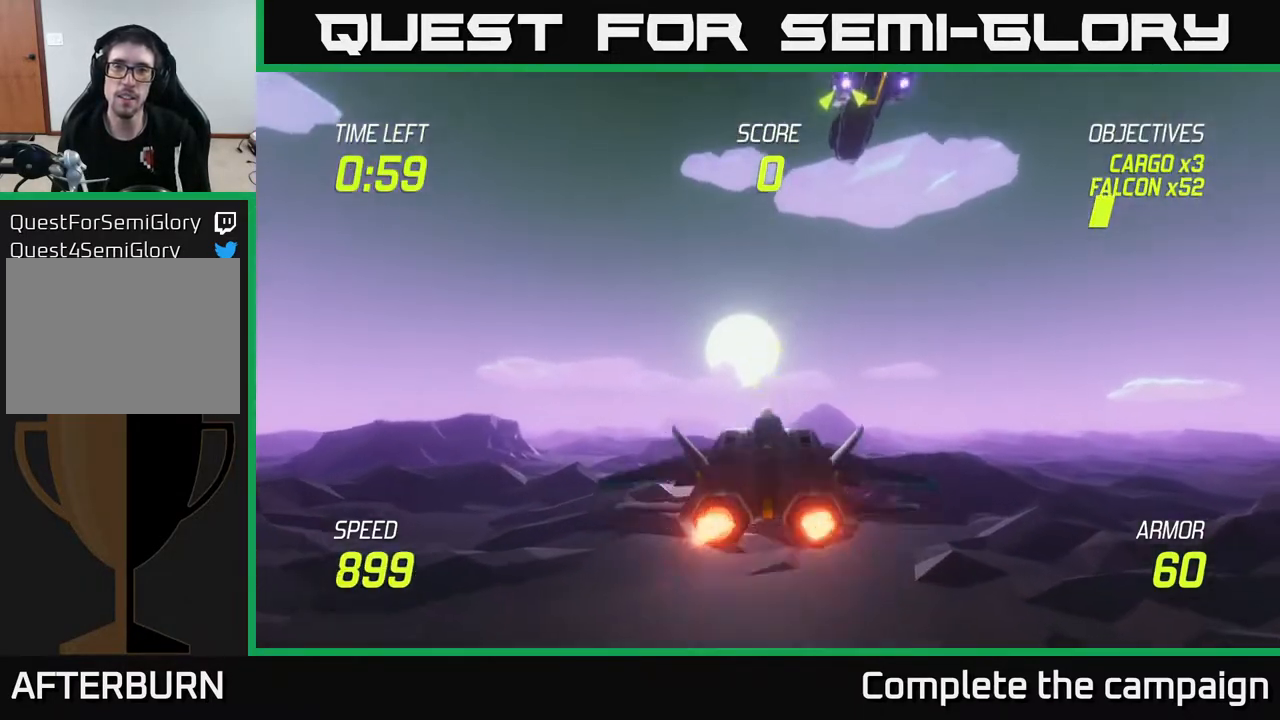
{"buttons": ["R2"], "left_stick": "center", "right_stick": "center", "events": [[283, "R2", "down"], [317, "left_stick", "center"]]}
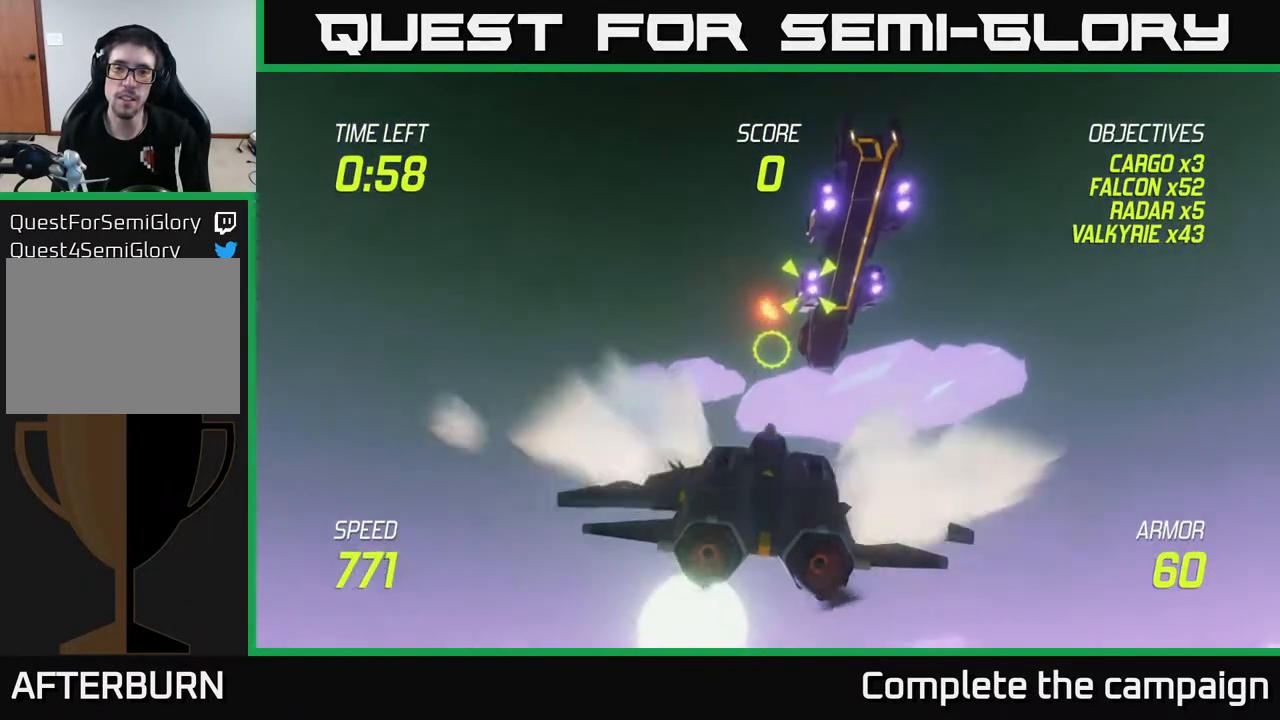
{"buttons": ["R2"], "left_stick": "center", "right_stick": "center", "events": []}